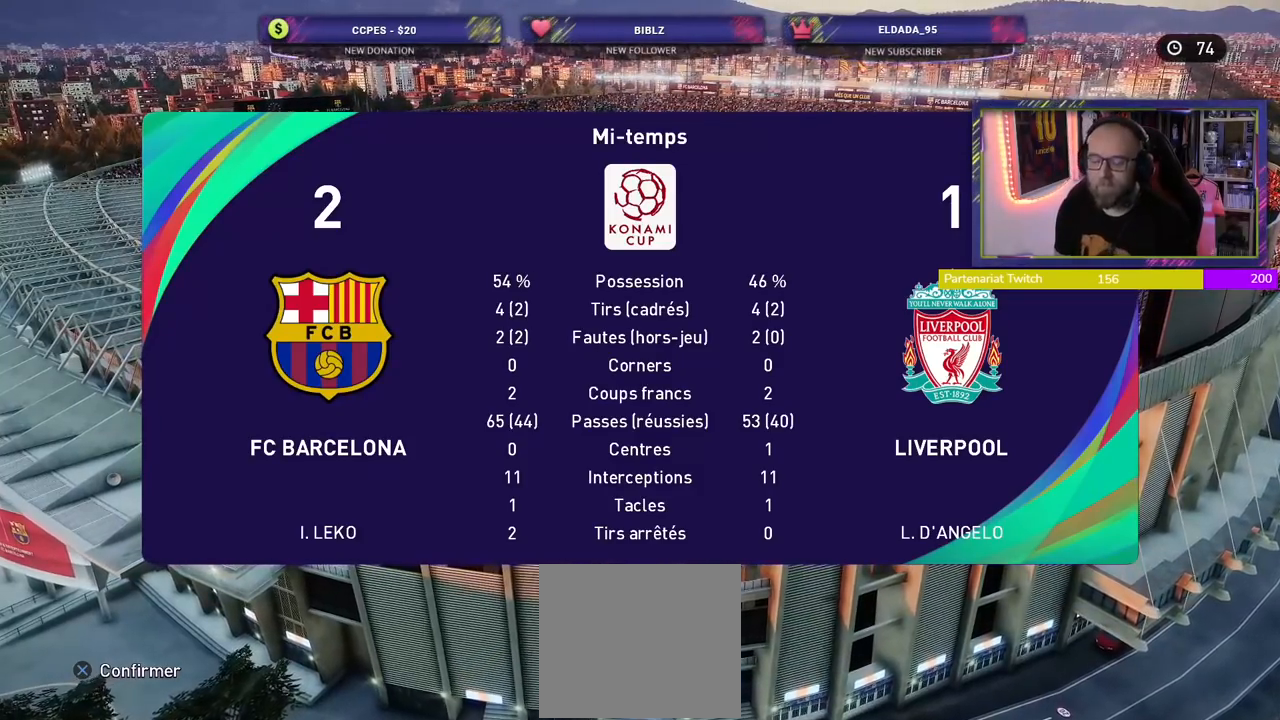
Gameplay with a controller (PlayStation layout); each line is a JSON object with the inputs held at the frame after it. "events" lists button and stick changes between this image and that frame as [ms after this image, input, new state], when the widget could be followed in between.
{"buttons": ["CROSS"], "left_stick": "center", "right_stick": "center", "events": [[440, "CROSS", "down"]]}
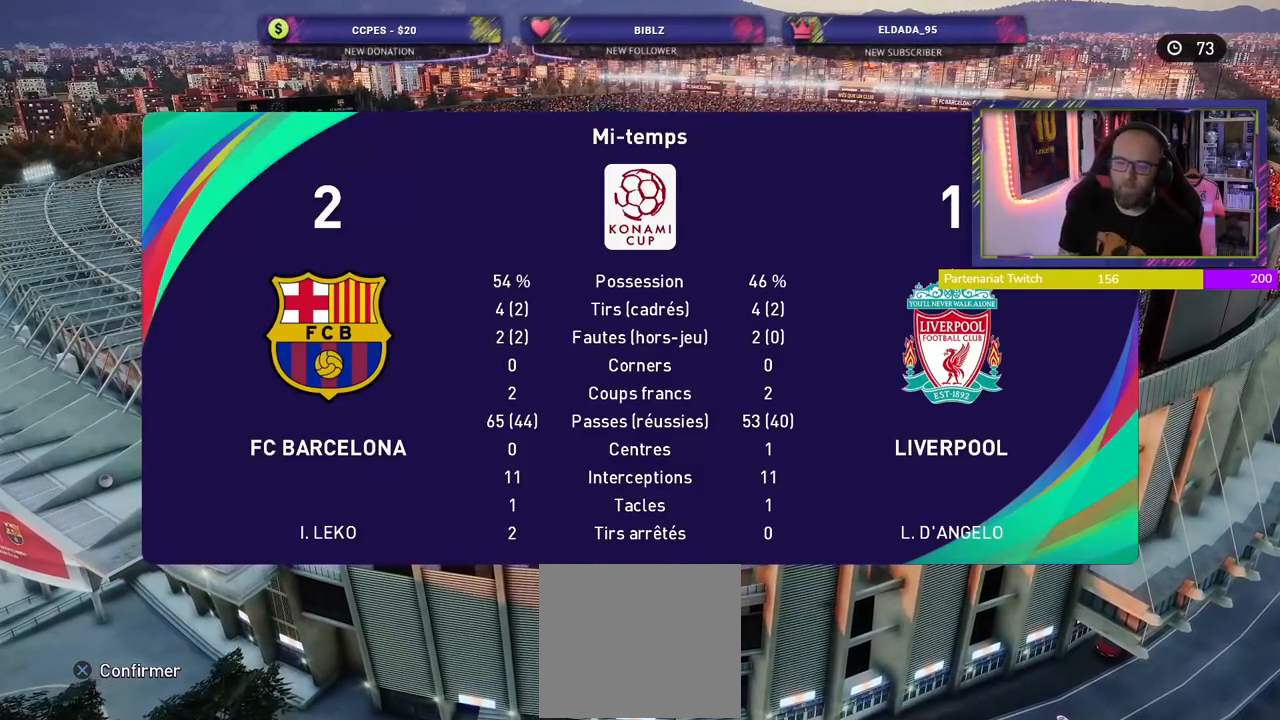
{"buttons": [], "left_stick": "center", "right_stick": "center", "events": [[40, "CROSS", "up"]]}
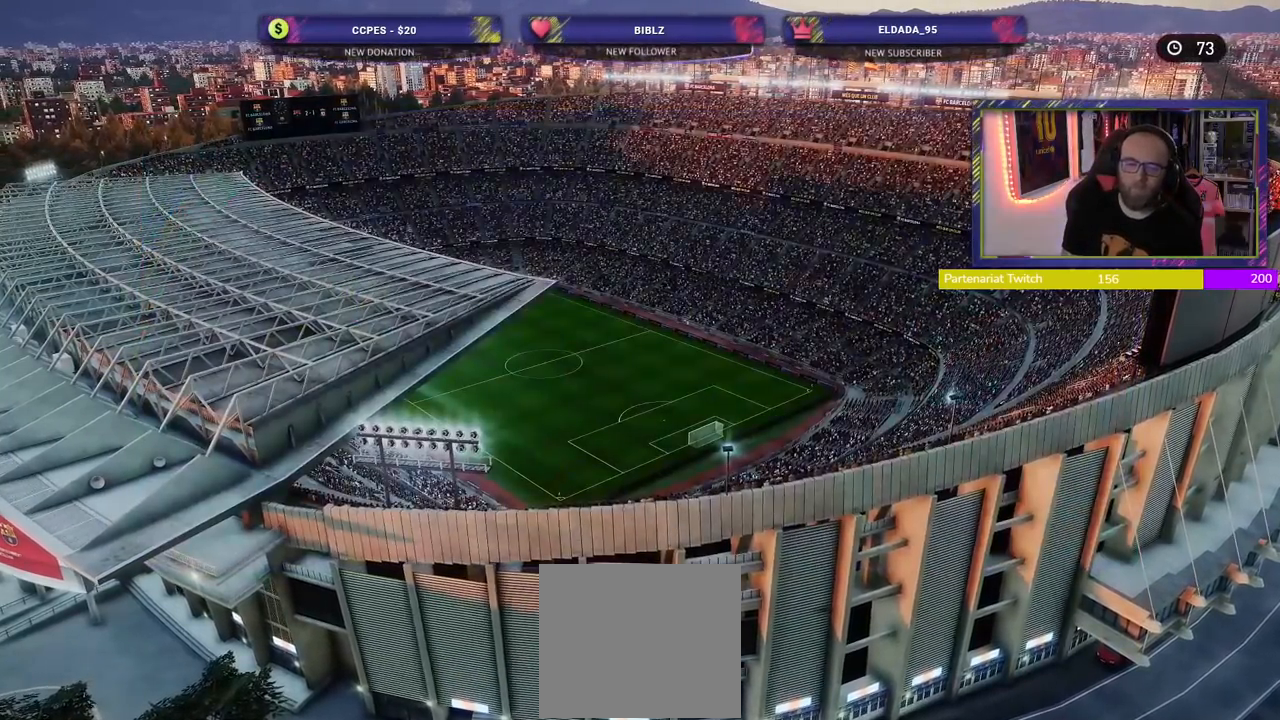
{"buttons": [], "left_stick": "center", "right_stick": "center", "events": []}
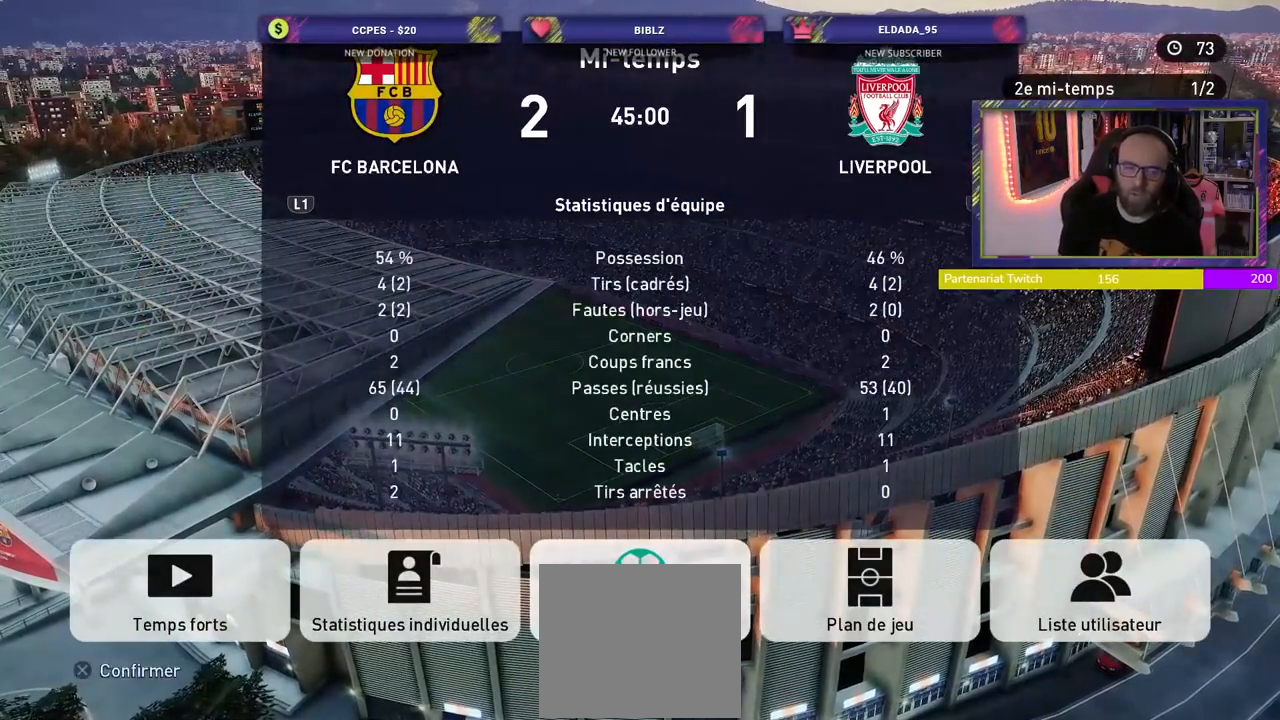
{"buttons": [], "left_stick": "center", "right_stick": "center", "events": []}
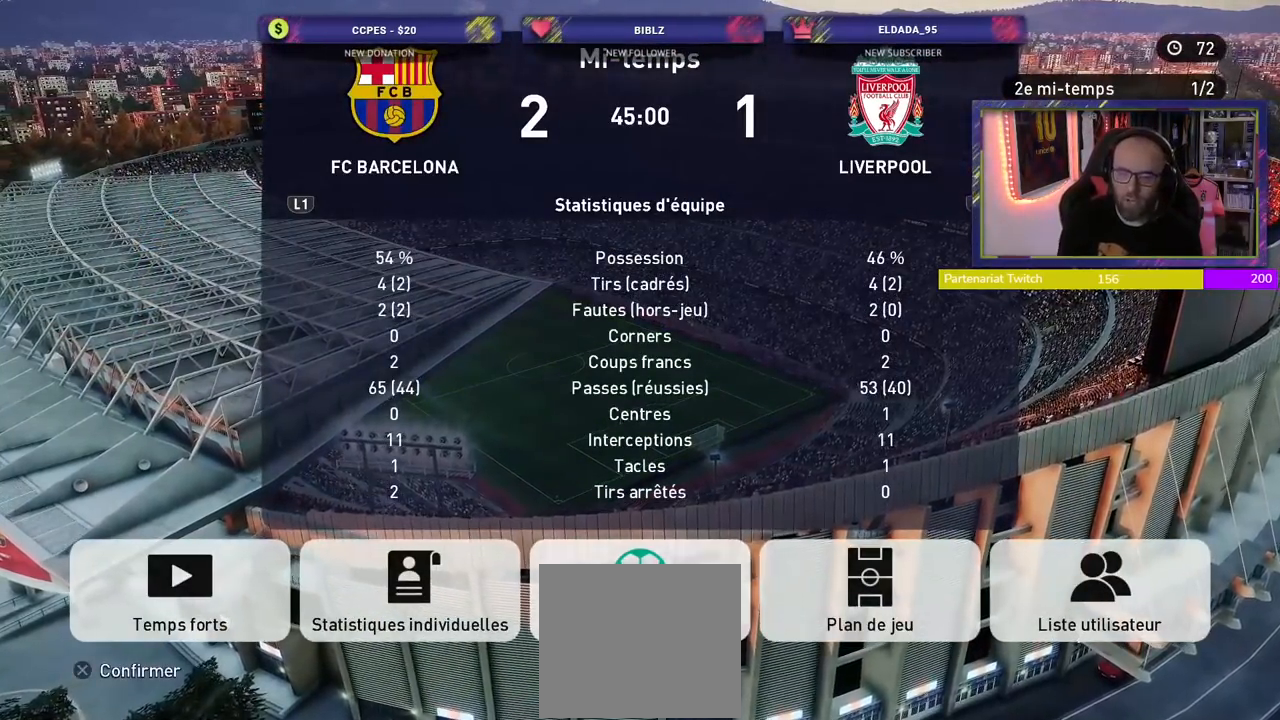
{"buttons": [], "left_stick": "center", "right_stick": "center", "events": []}
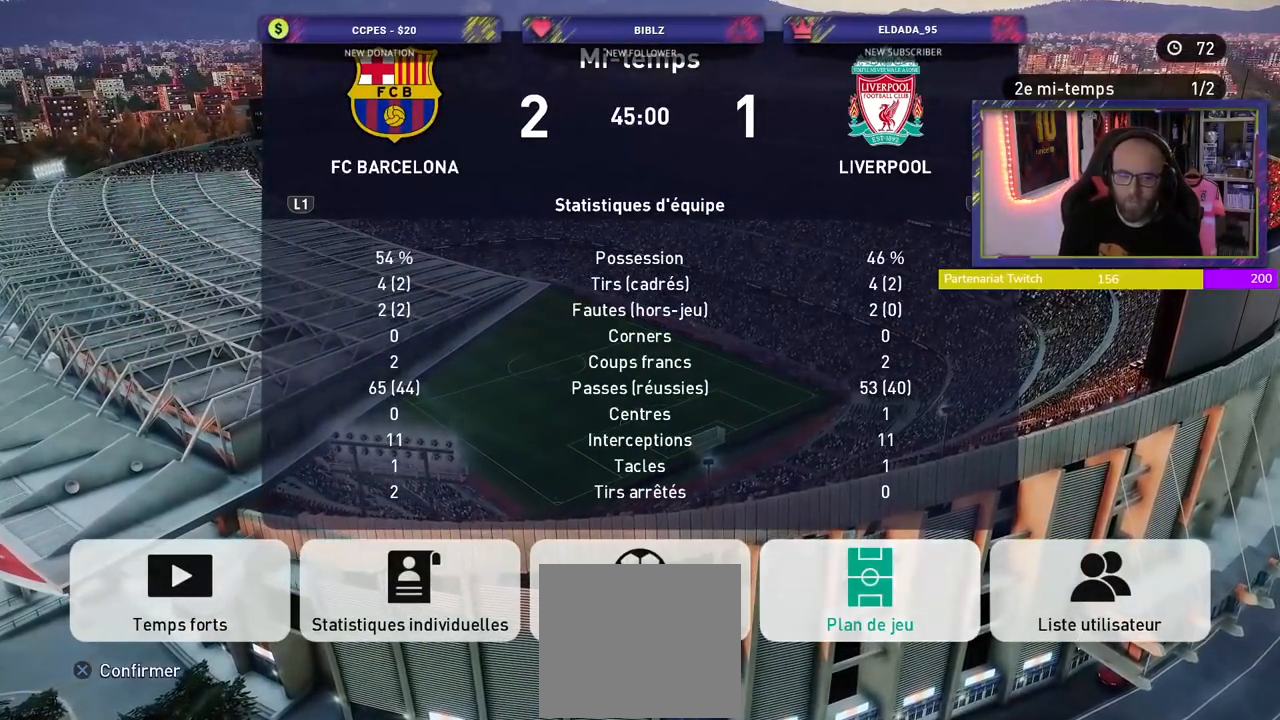
{"buttons": [], "left_stick": "center", "right_stick": "center", "events": []}
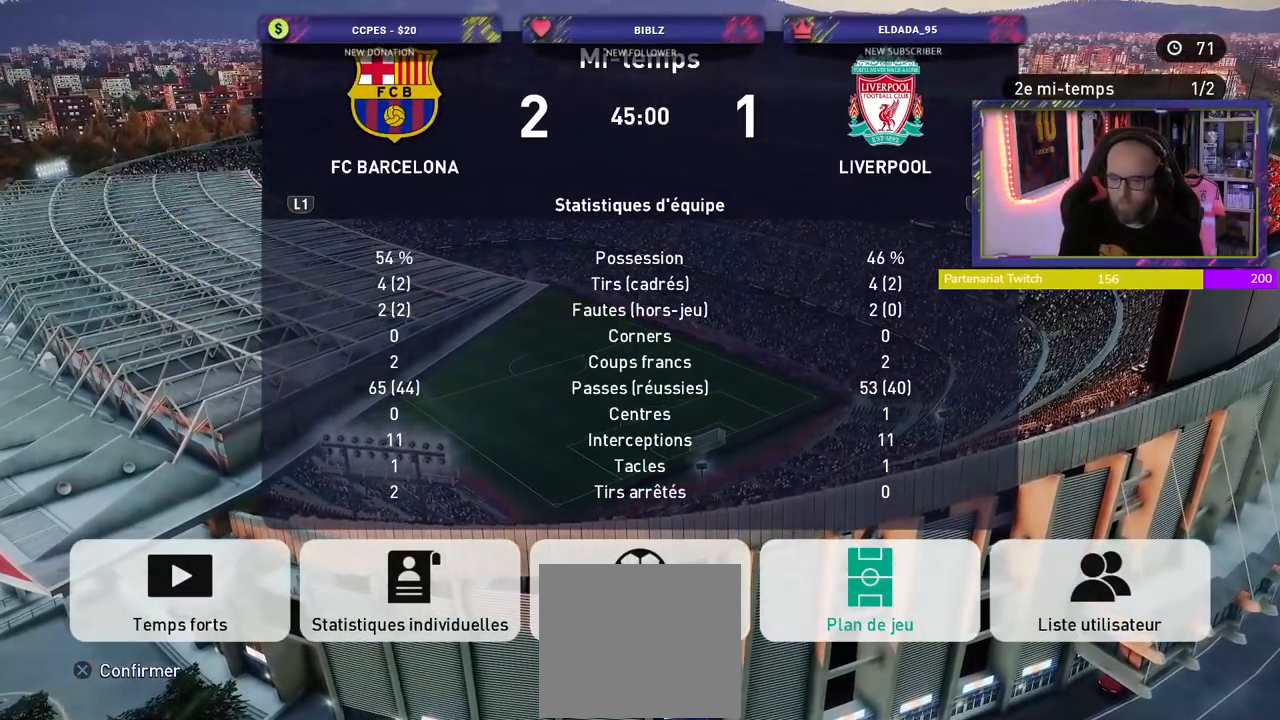
{"buttons": [], "left_stick": "center", "right_stick": "center", "events": [[20, "CROSS", "down"], [200, "CROSS", "up"]]}
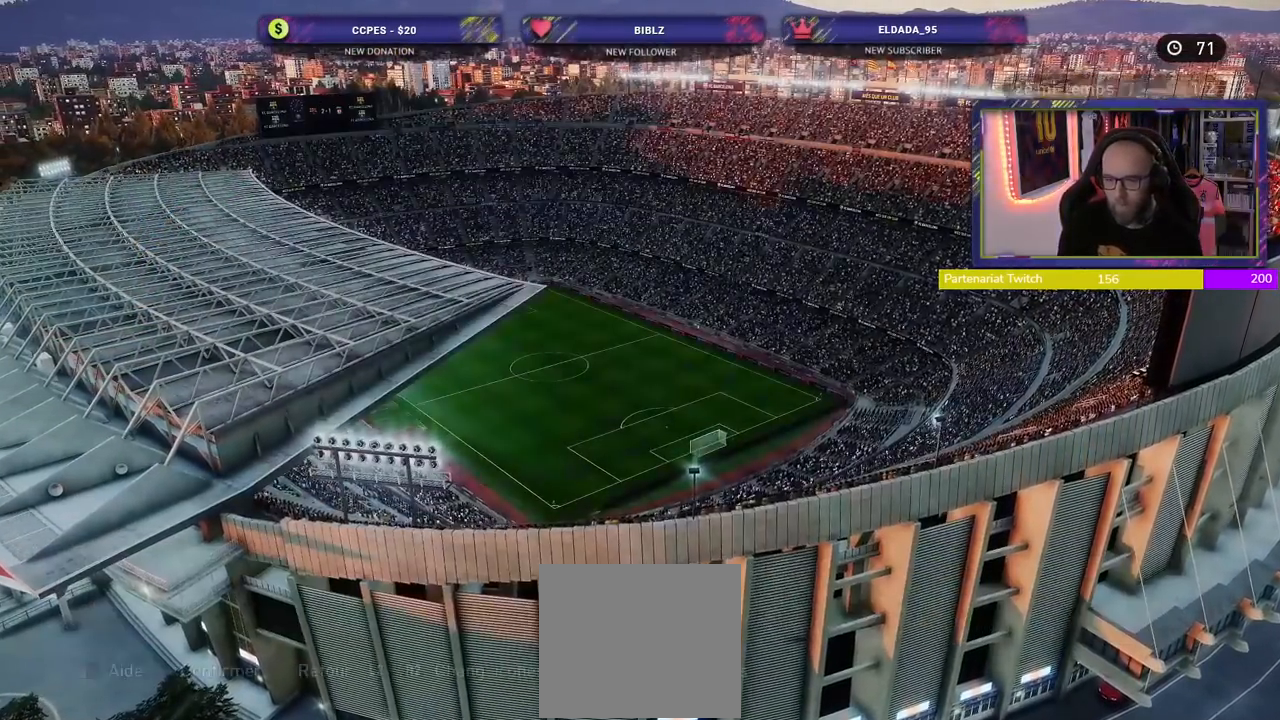
{"buttons": [], "left_stick": "center", "right_stick": "center", "events": []}
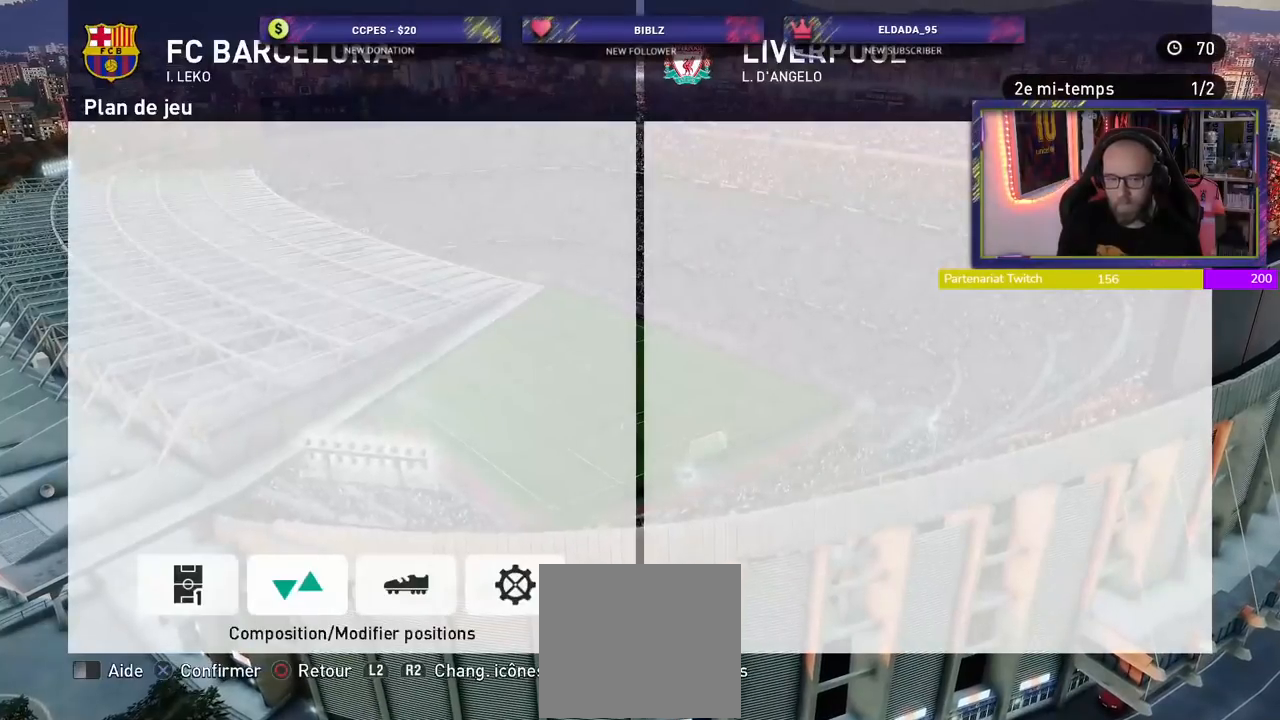
{"buttons": [], "left_stick": "center", "right_stick": "center", "events": []}
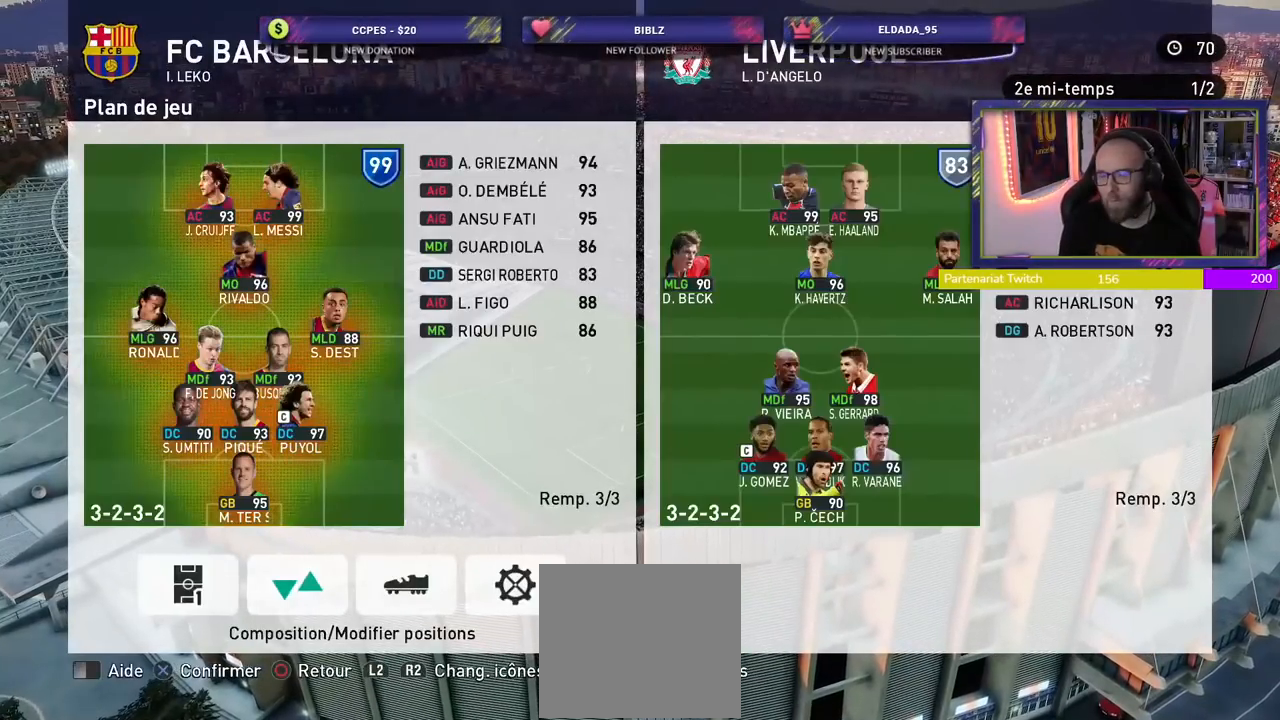
{"buttons": [], "left_stick": "center", "right_stick": "center", "events": [[160, "R2", "down"], [320, "R2", "up"]]}